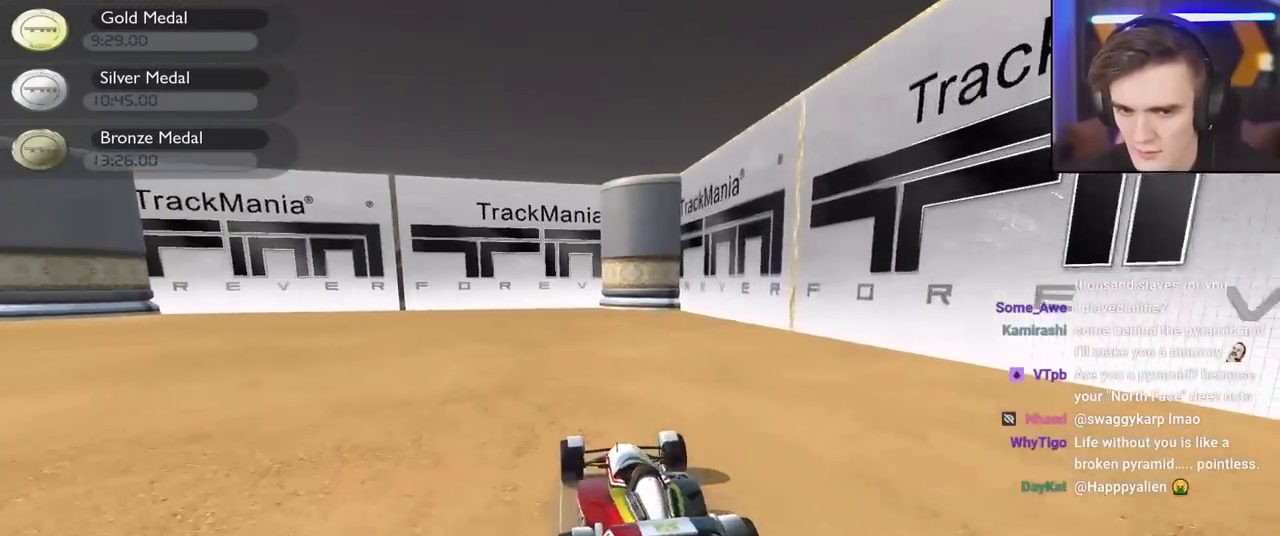
Gameplay with keyboard; each line is a JSON object with the keys held at the frame after it. "events" lists presses ("down") and releases ("up") of "brake", "down", "left", "right" and "up" between this image and that frame as [ms after this image, input, new state], when the widget could be followed in between. No other keys are recorded. Mouse input is not recorded. Key names are as the overlay labels them; some are game actions (e.g. jump) rather than physical keys.
{"keys": ["left"], "events": [[117, "left", "down"], [300, "up", "up"]]}
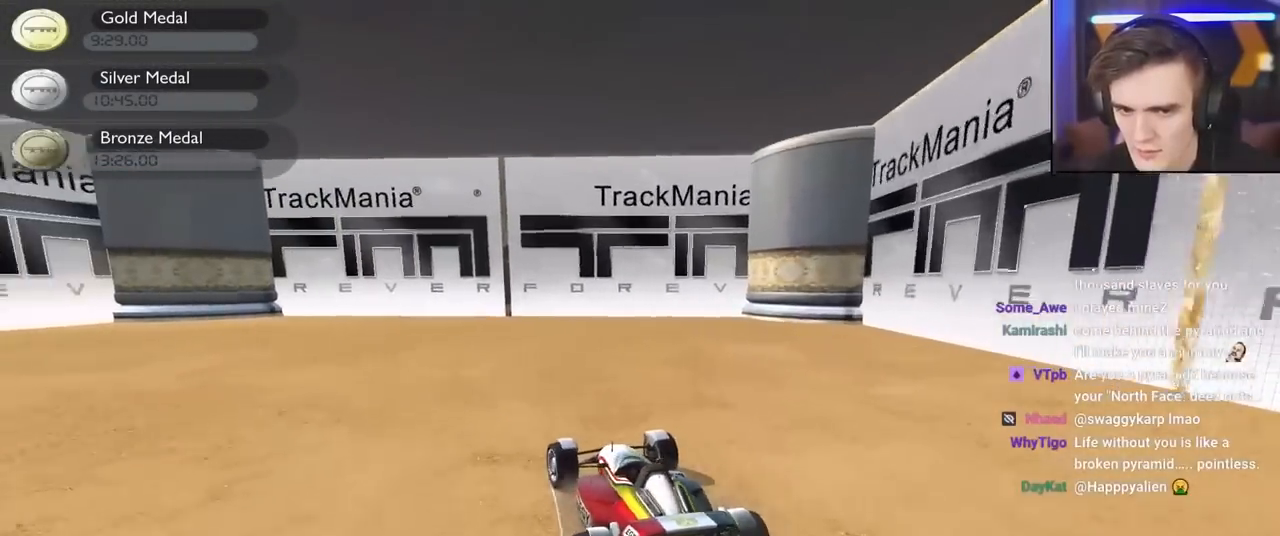
{"keys": ["left"], "events": [[34, "up", "down"], [367, "up", "up"]]}
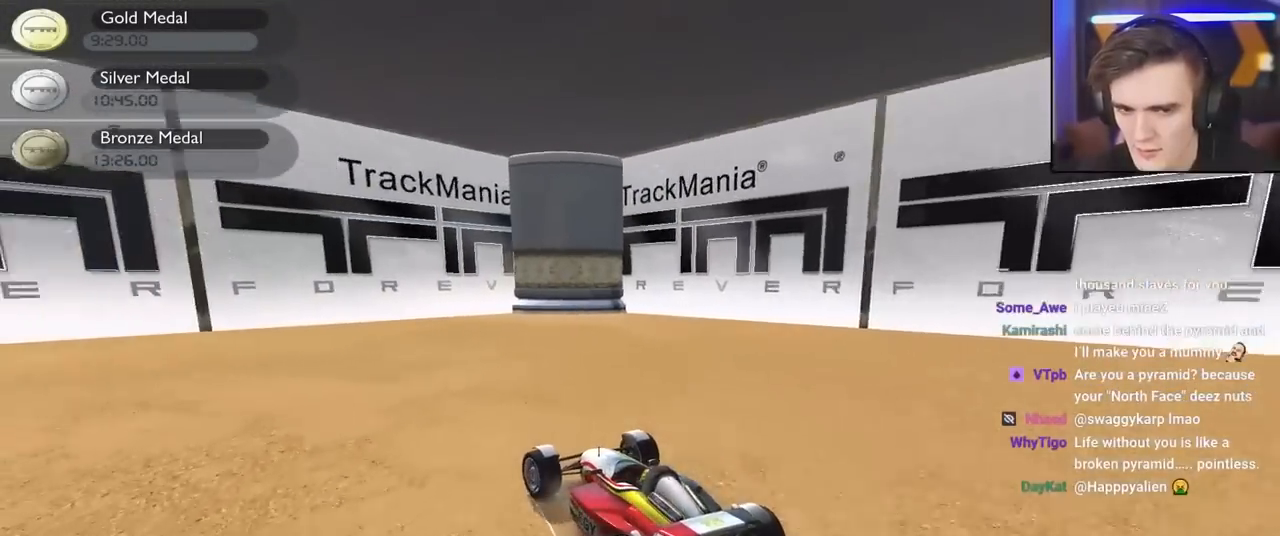
{"keys": ["left", "up"], "events": [[234, "up", "down"]]}
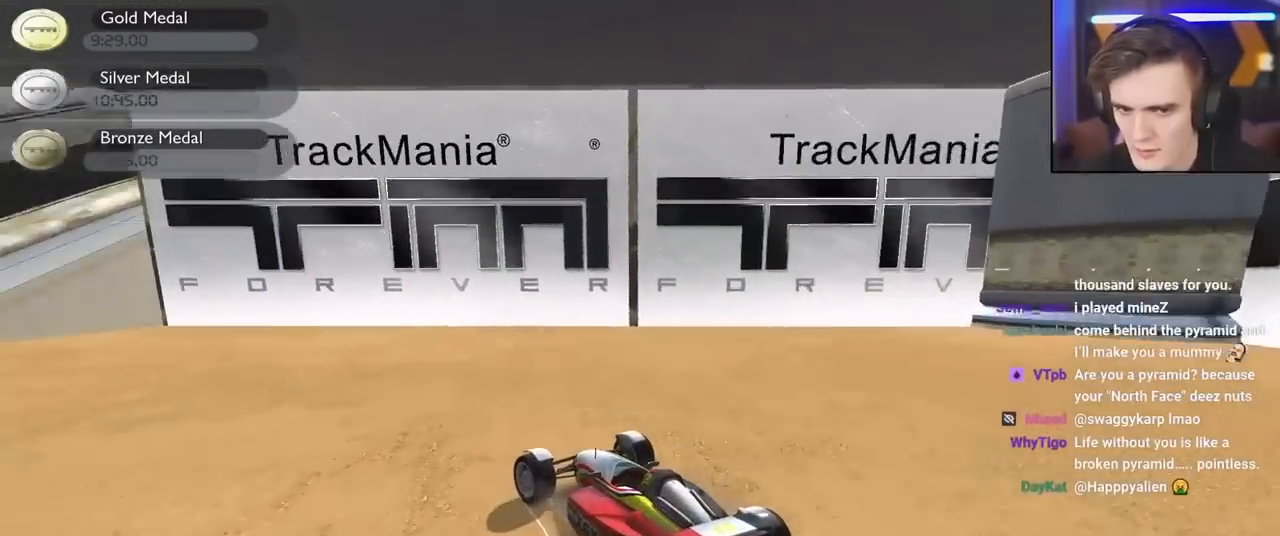
{"keys": ["left"], "events": [[350, "up", "up"]]}
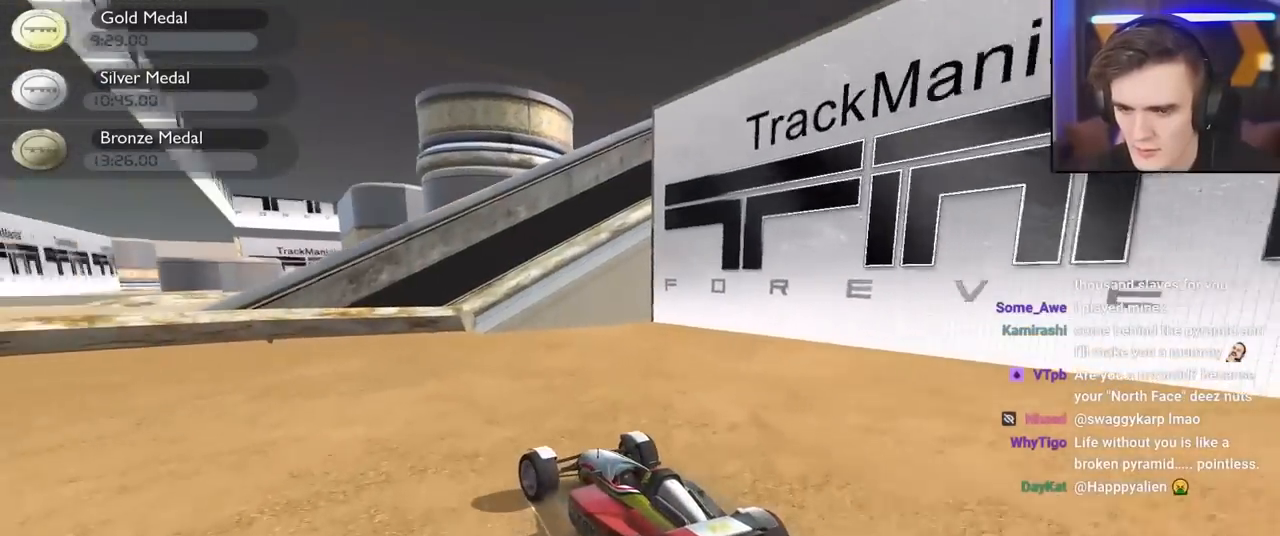
{"keys": ["right"], "events": [[167, "left", "up"], [267, "right", "down"]]}
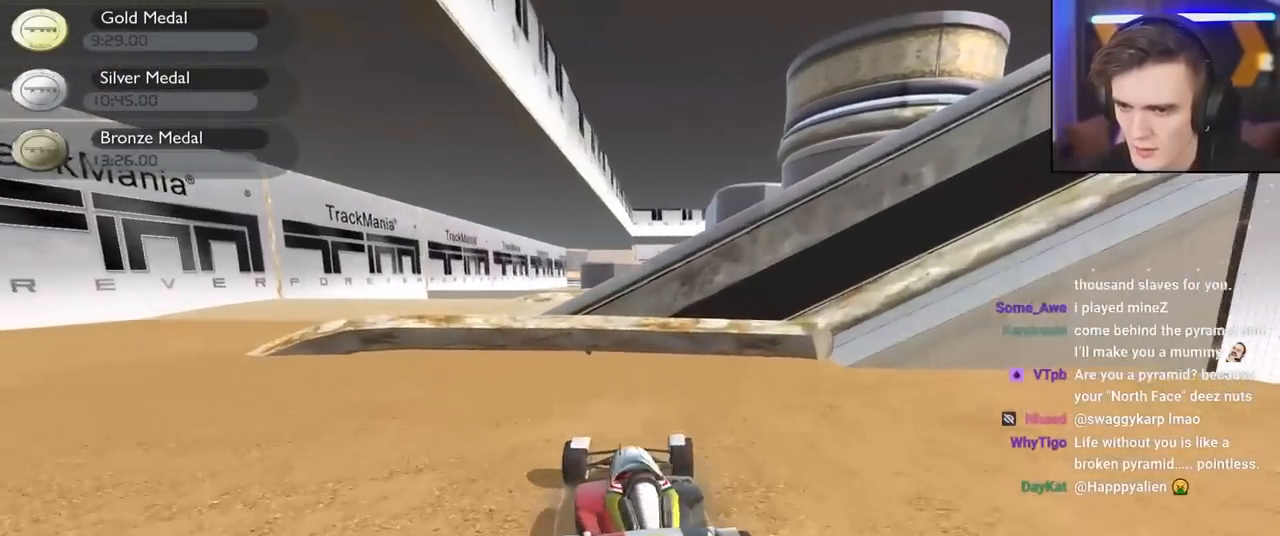
{"keys": ["right"], "events": []}
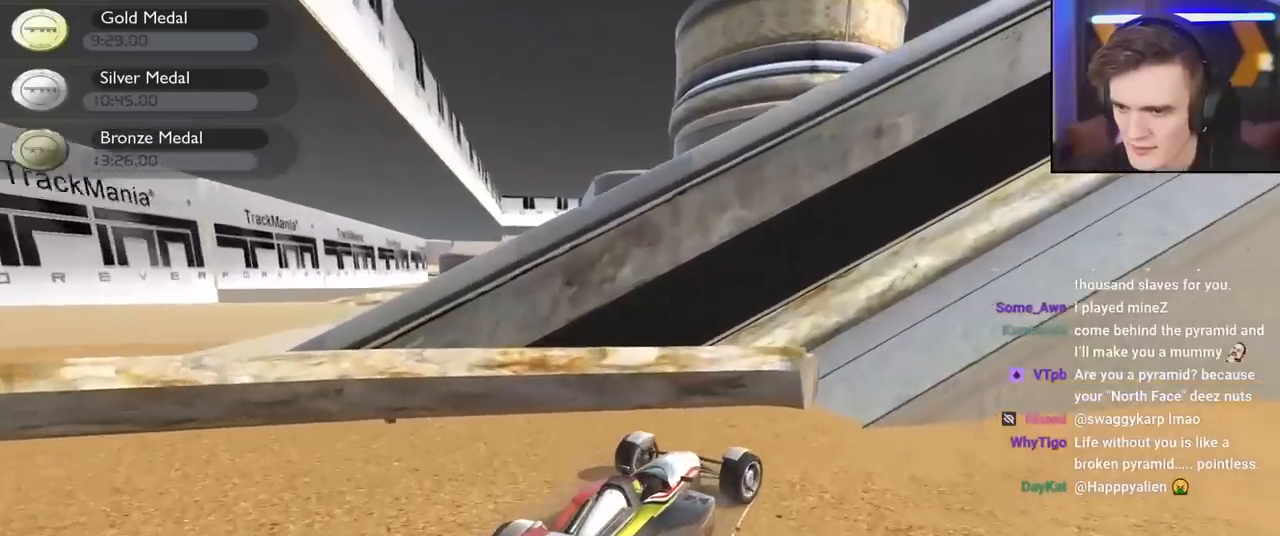
{"keys": ["up"], "events": [[117, "up", "down"], [400, "right", "up"]]}
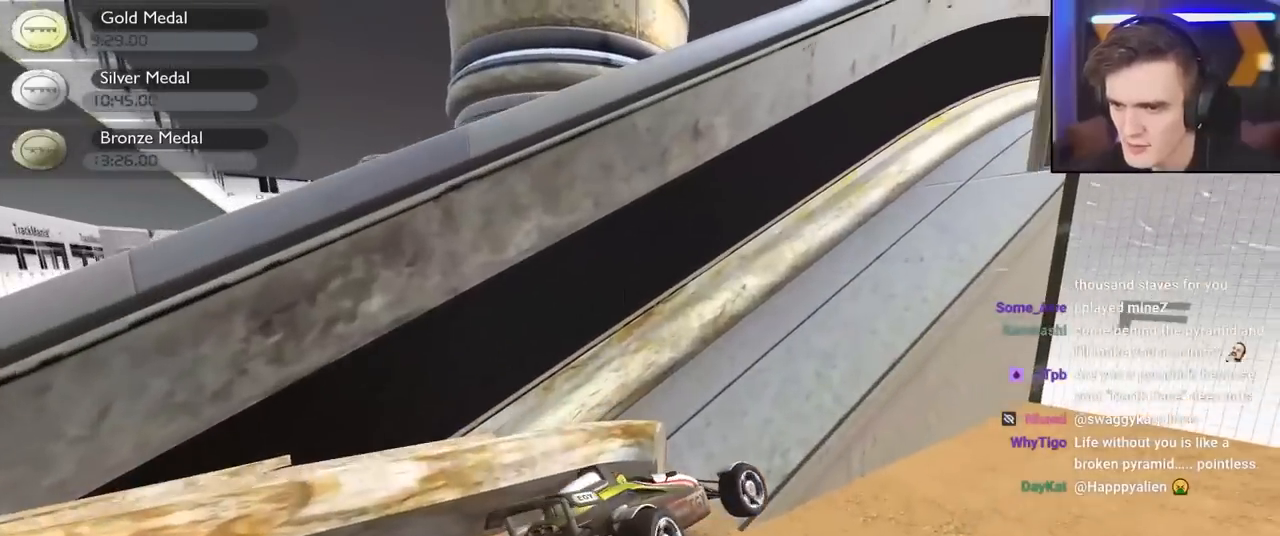
{"keys": ["right", "up"], "events": [[84, "right", "down"]]}
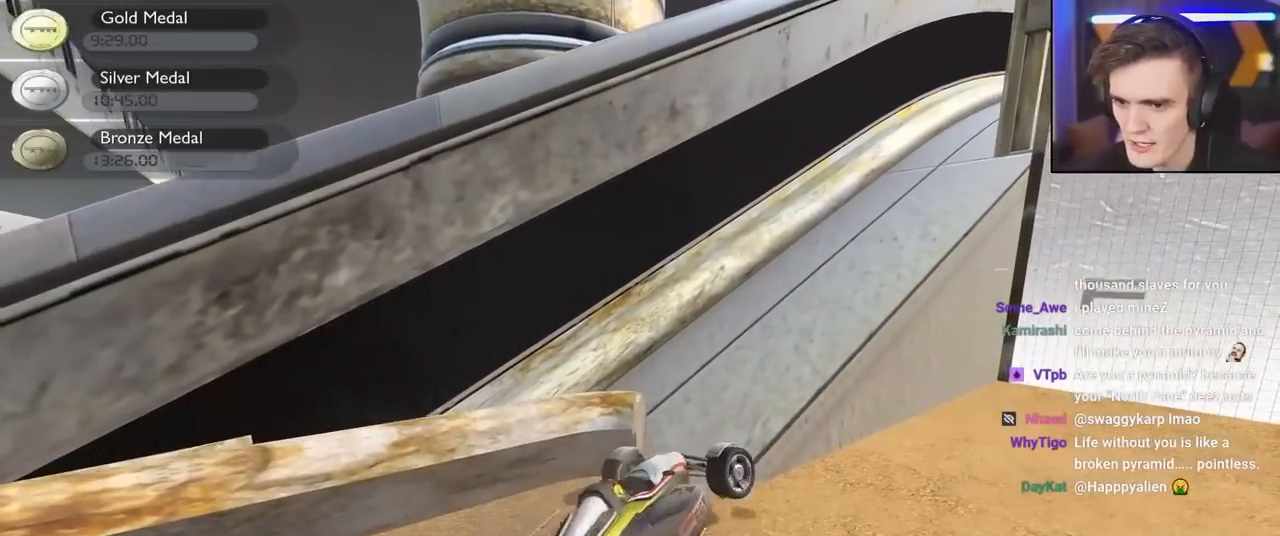
{"keys": ["down", "left"], "events": [[100, "up", "up"], [150, "right", "up"], [184, "down", "down"], [184, "left", "down"]]}
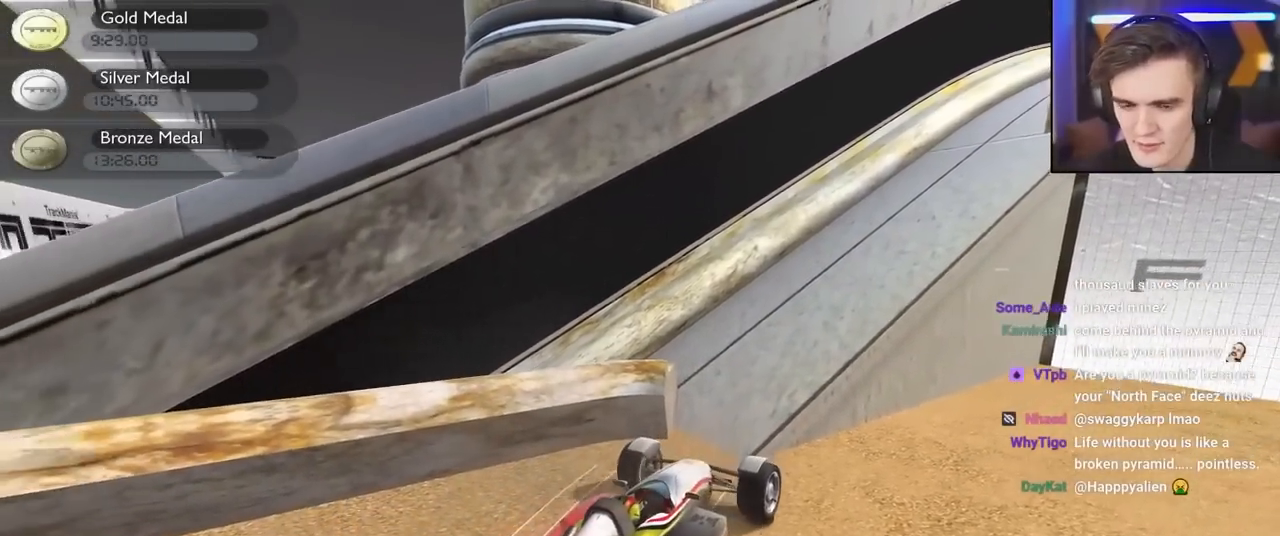
{"keys": ["down", "left"], "events": [[150, "left", "up"], [484, "left", "down"]]}
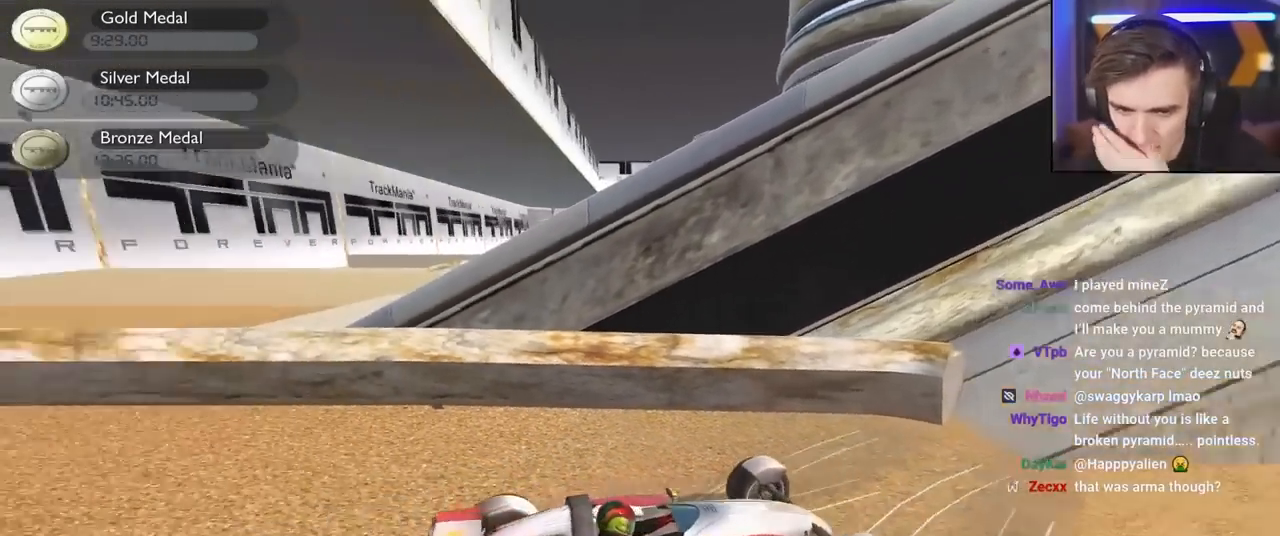
{"keys": ["up"], "events": [[134, "left", "up"], [167, "down", "up"], [367, "up", "down"]]}
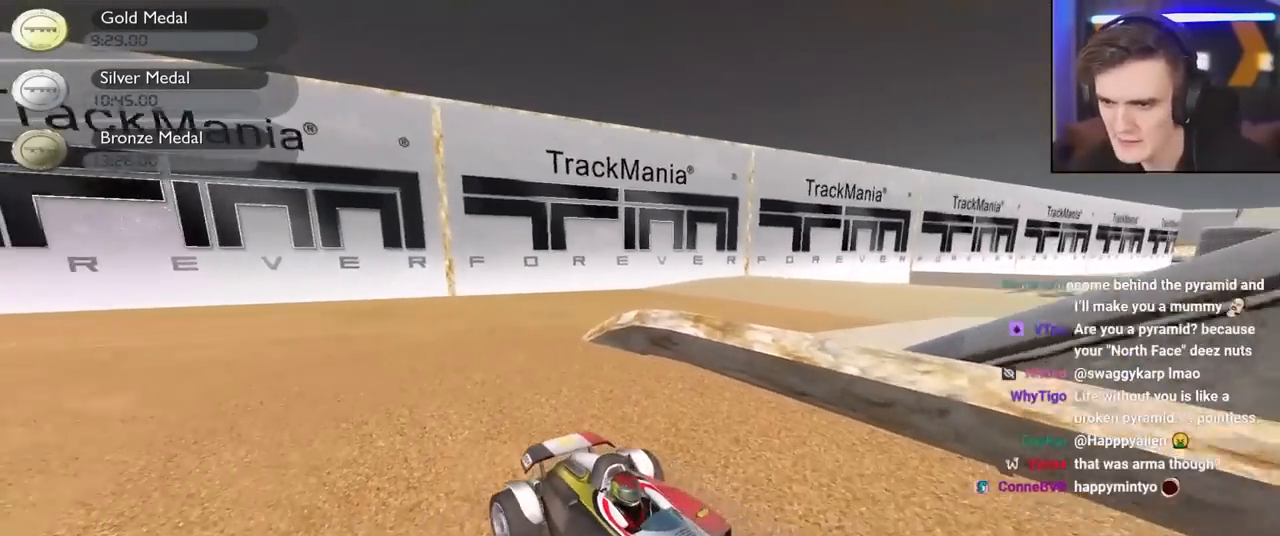
{"keys": ["up"], "events": []}
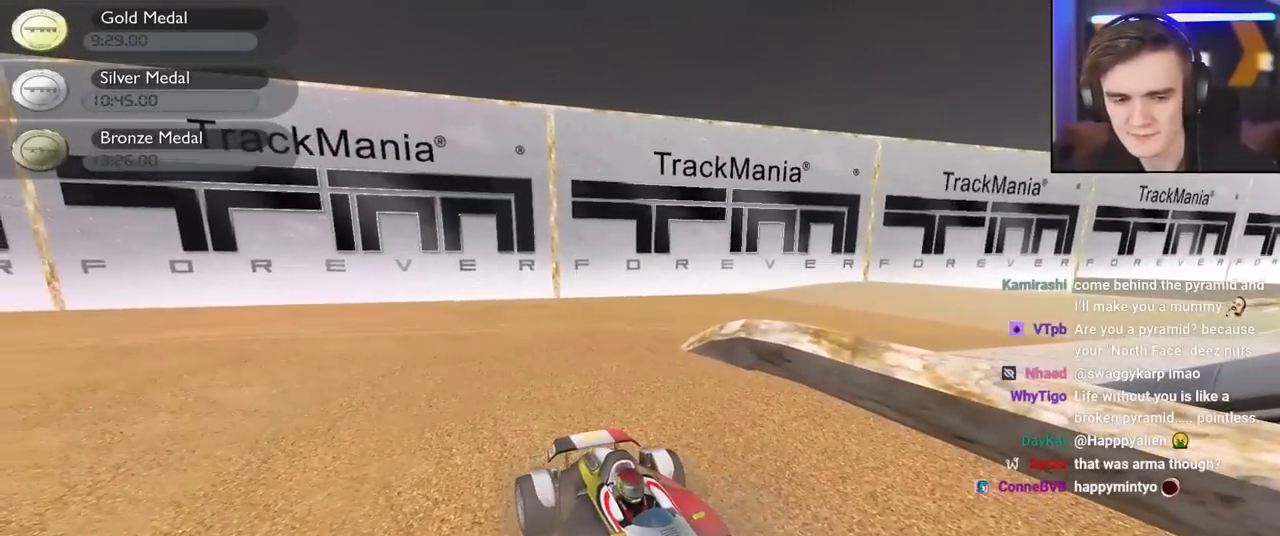
{"keys": ["up"], "events": []}
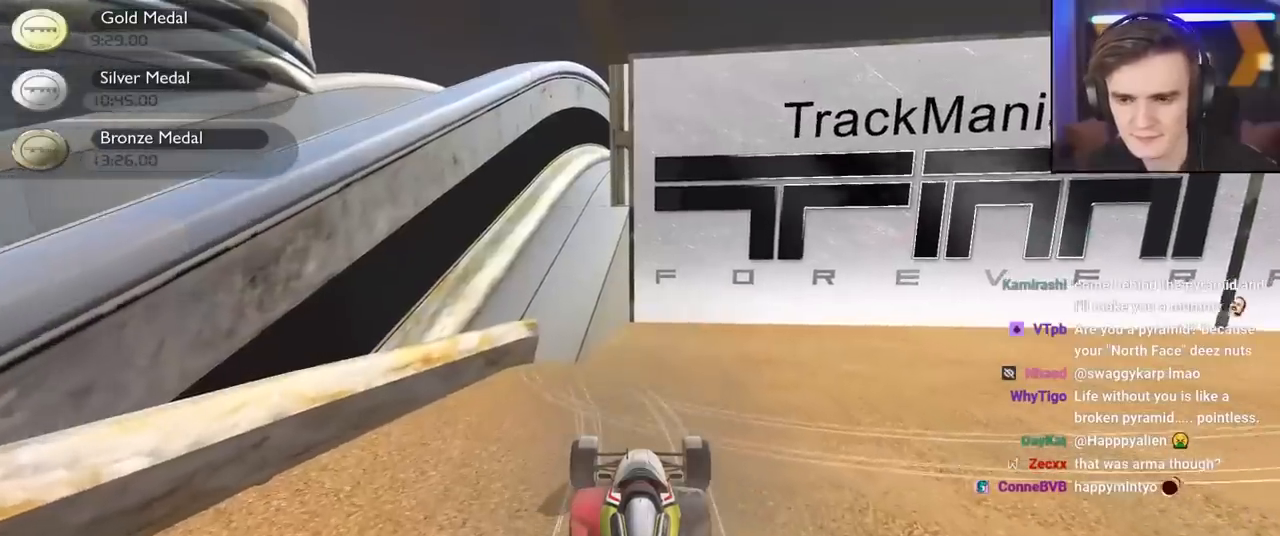
{"keys": ["up"], "events": [[134, "left", "down"], [217, "left", "up"], [367, "left", "down"], [500, "left", "up"]]}
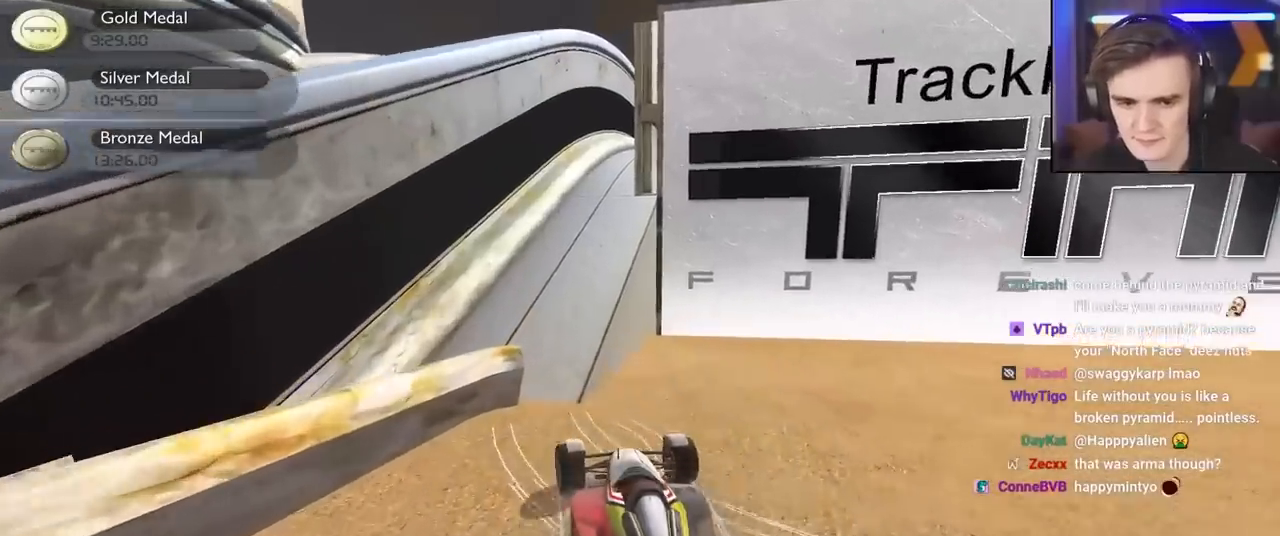
{"keys": ["left", "up"], "events": [[150, "left", "down"], [234, "left", "up"], [384, "left", "down"]]}
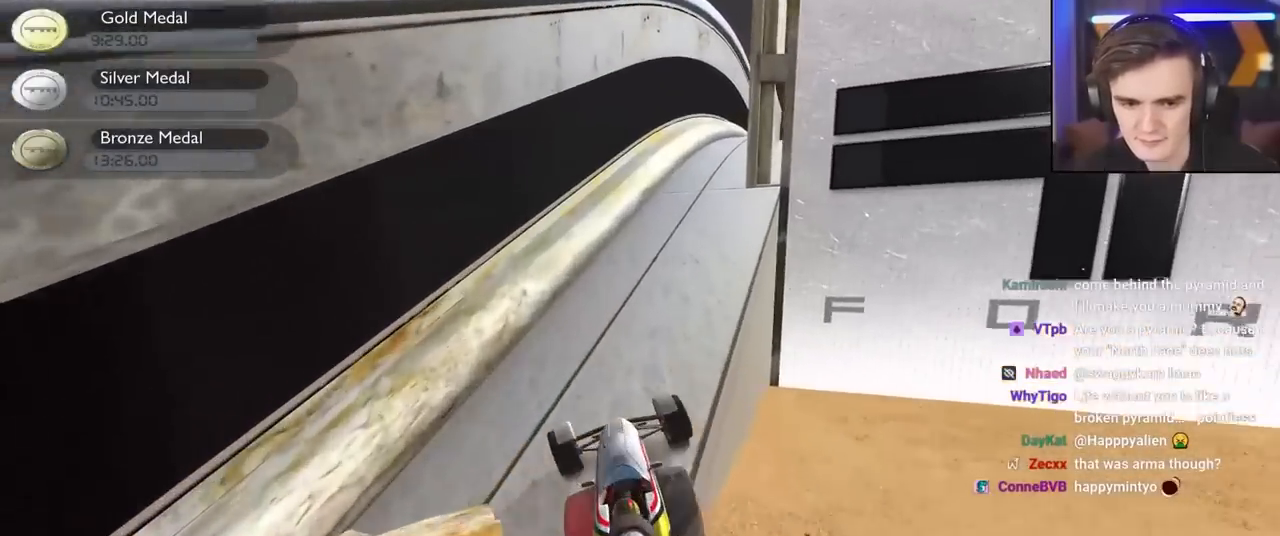
{"keys": ["right", "up"], "events": [[67, "left", "up"], [117, "right", "down"]]}
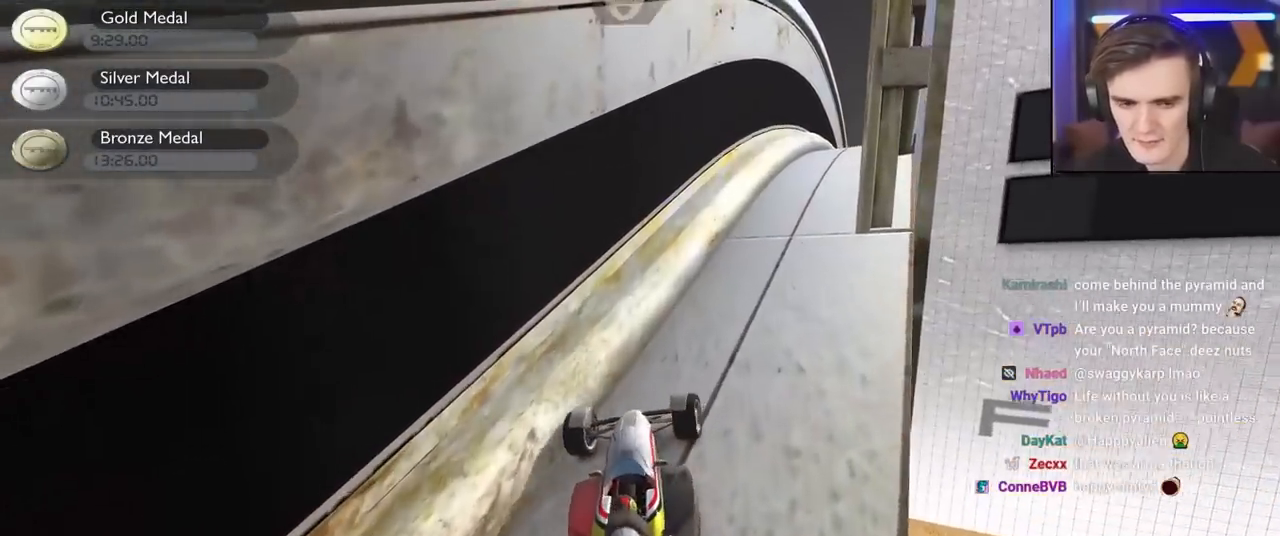
{"keys": ["up"], "events": [[217, "right", "up"], [367, "left", "down"], [450, "left", "up"]]}
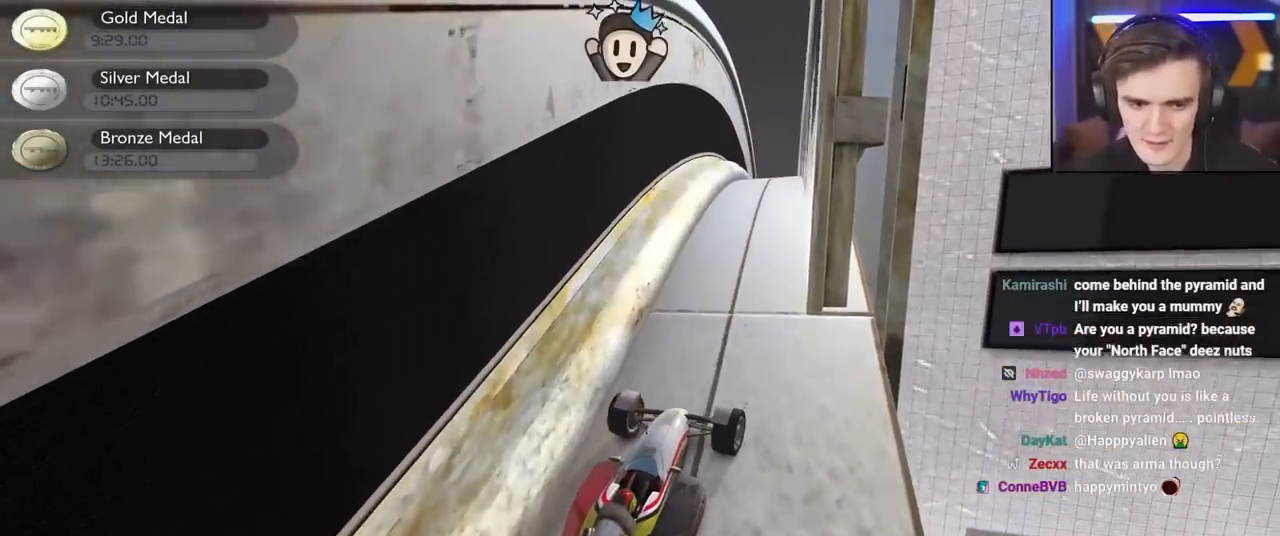
{"keys": ["up"], "events": [[184, "left", "down"], [234, "left", "up"]]}
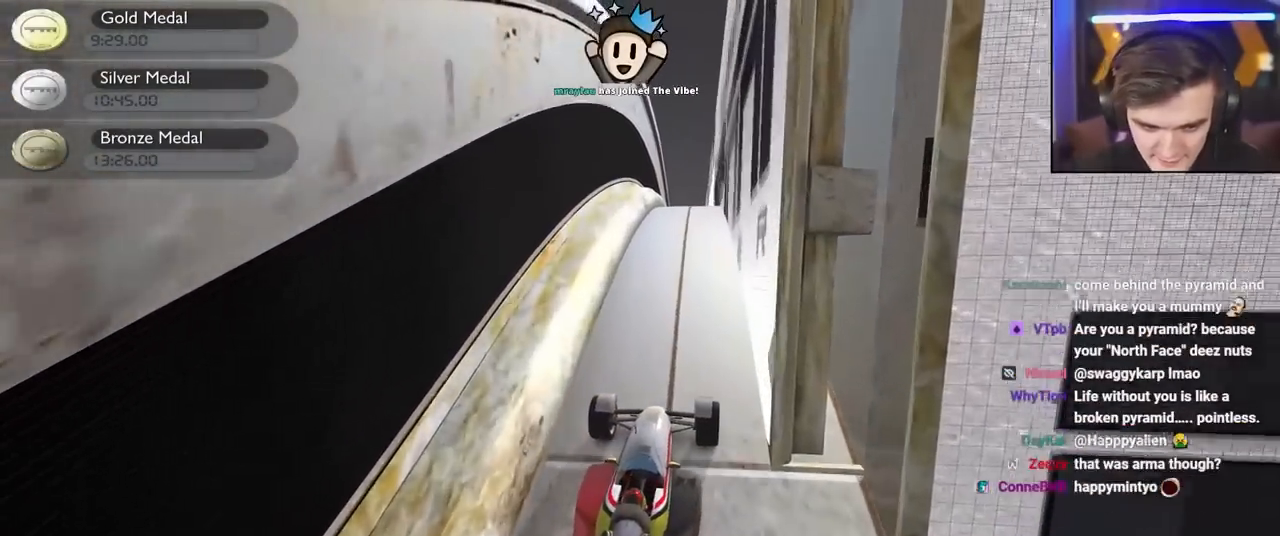
{"keys": ["up"], "events": []}
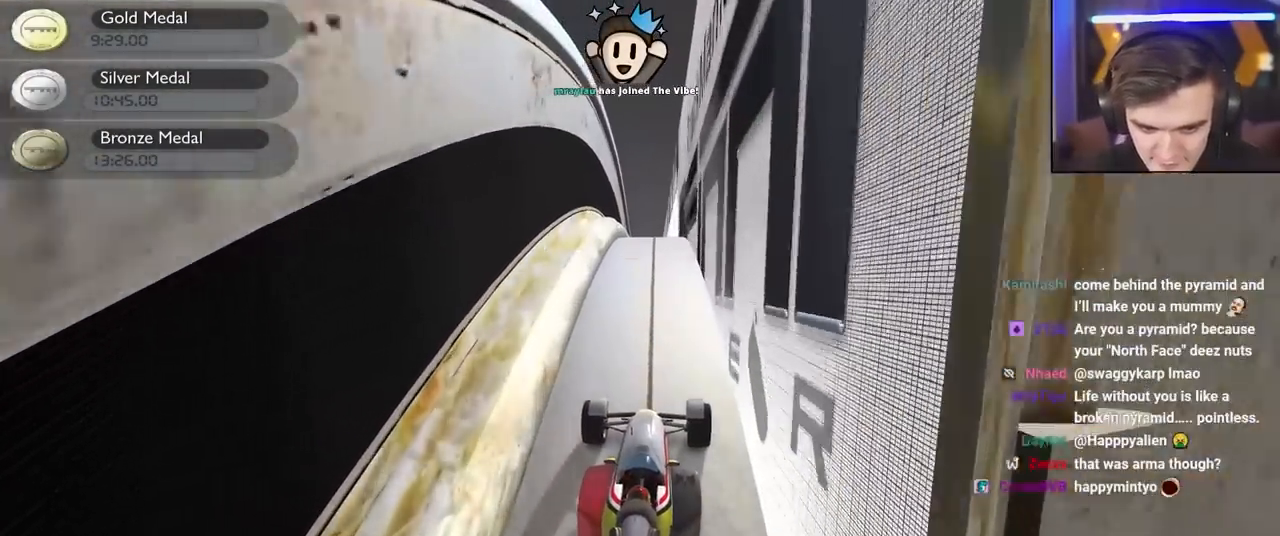
{"keys": ["up"], "events": []}
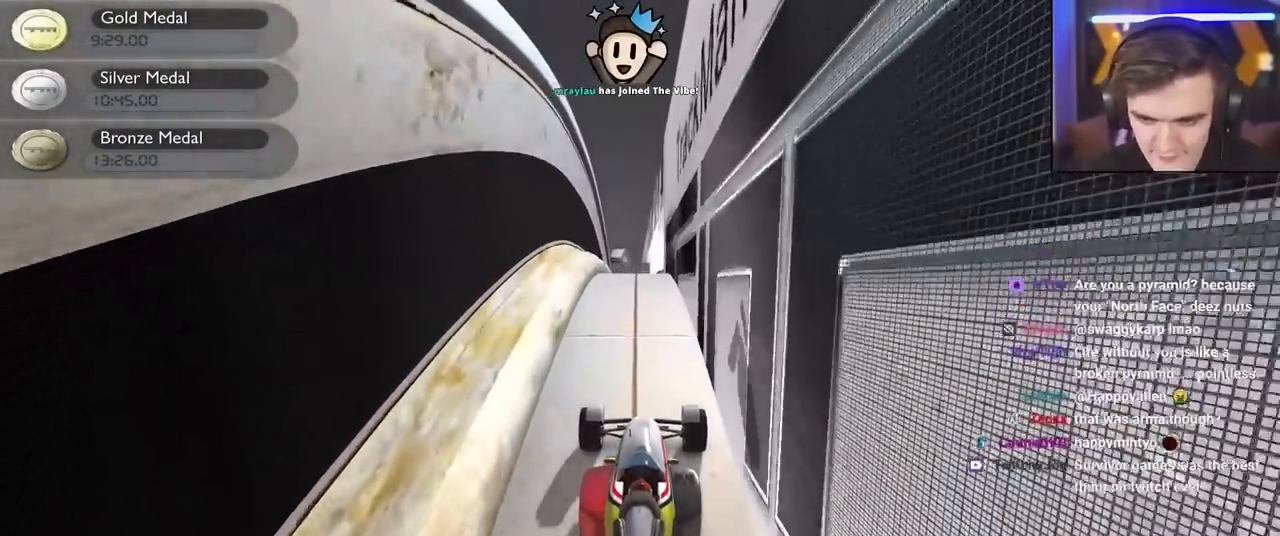
{"keys": ["up"], "events": []}
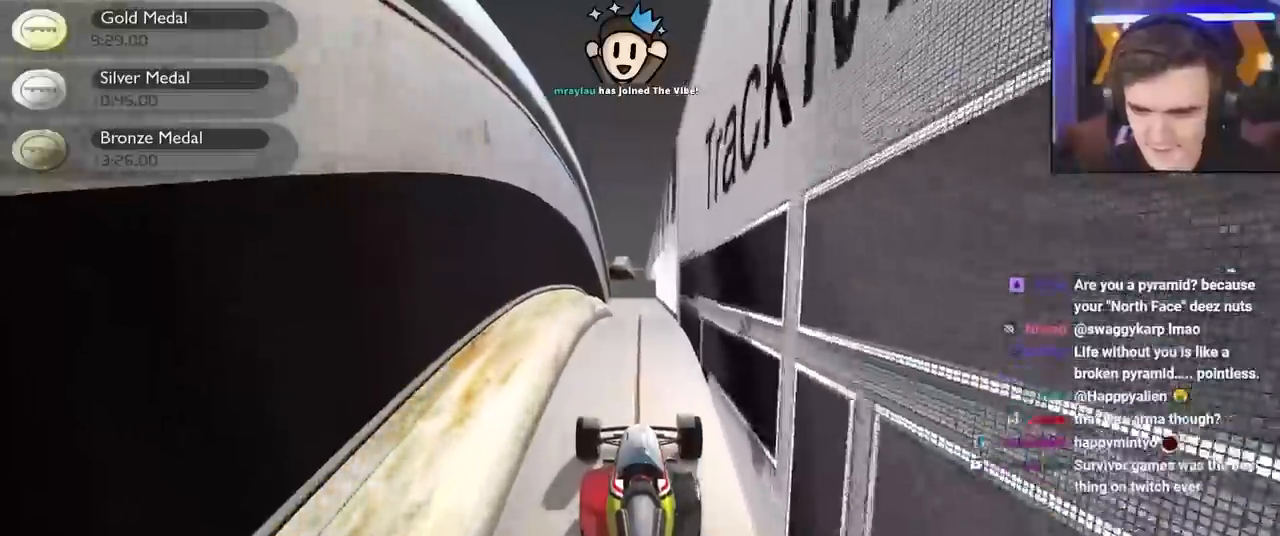
{"keys": ["up"], "events": []}
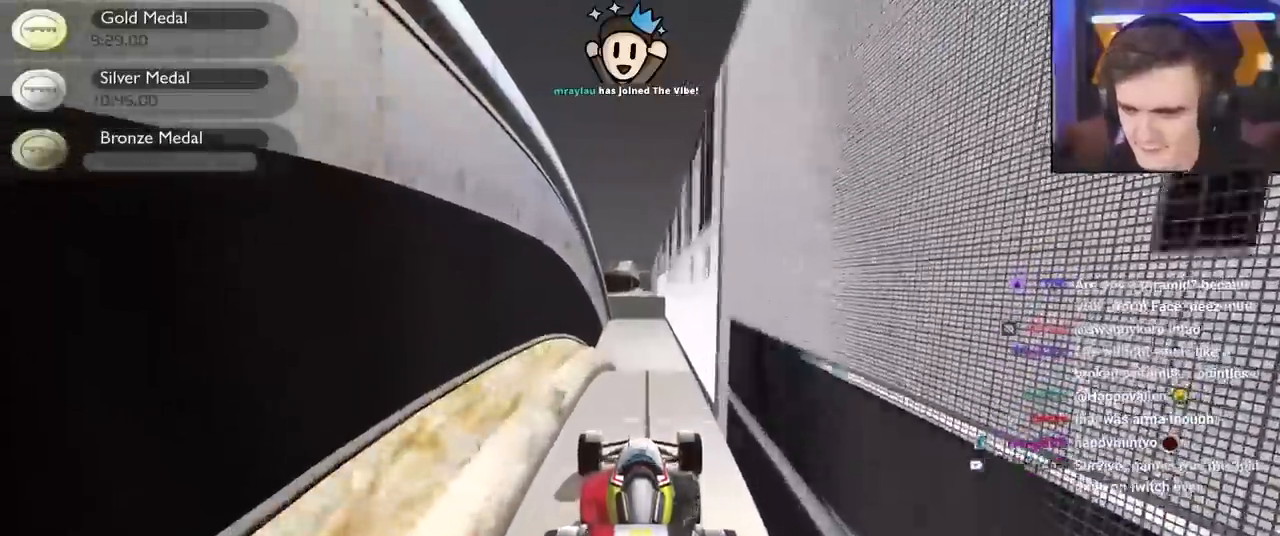
{"keys": ["down"], "events": [[217, "up", "up"], [400, "down", "down"]]}
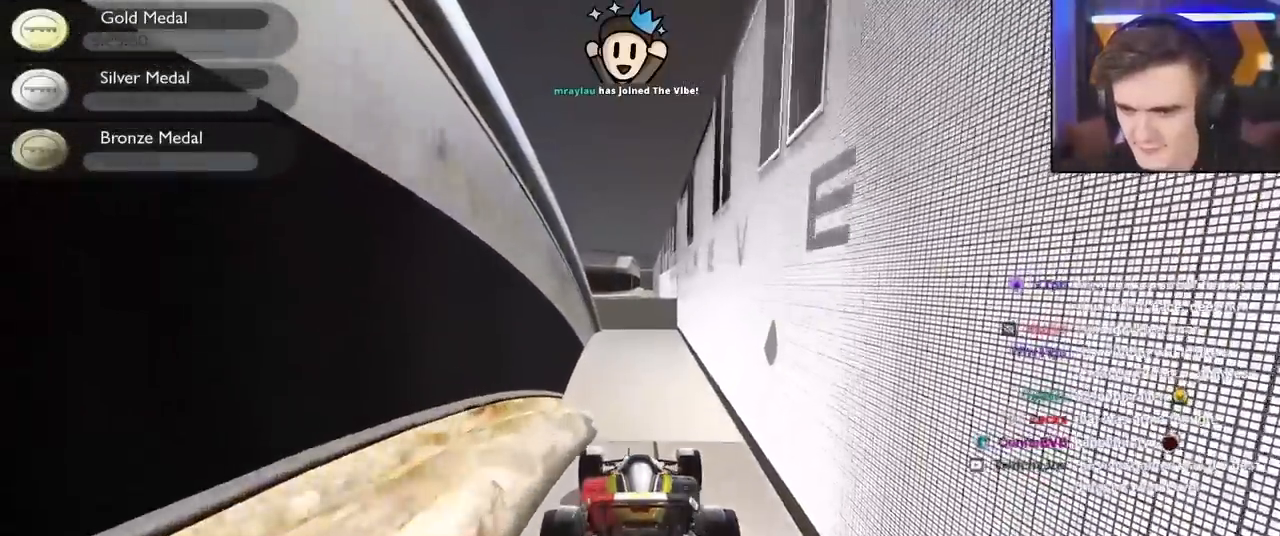
{"keys": ["down", "right"], "events": [[284, "right", "down"]]}
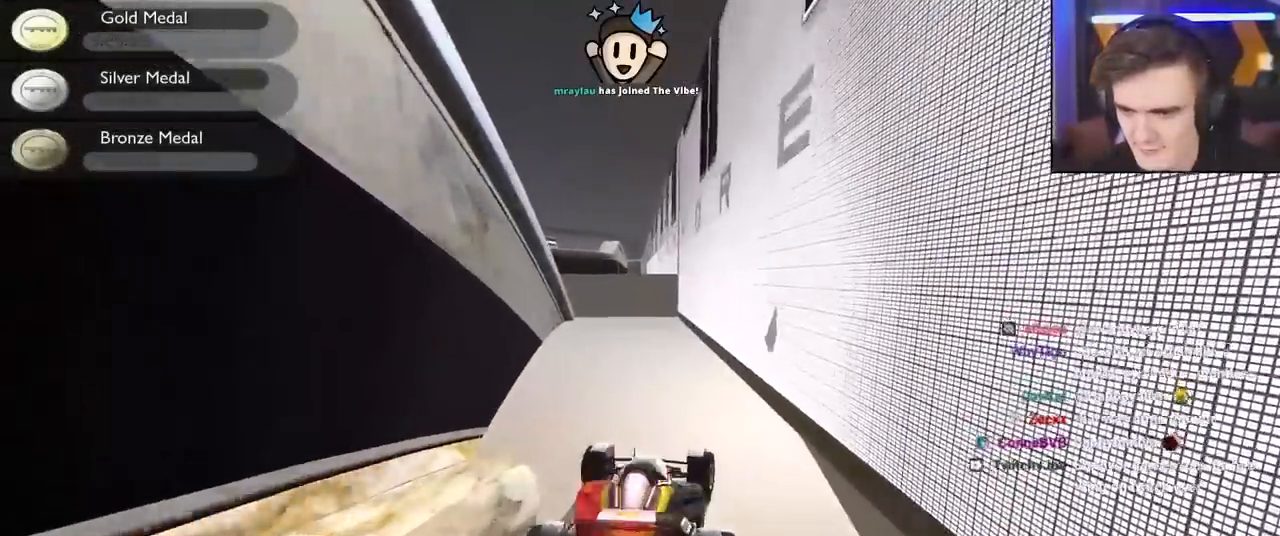
{"keys": ["down", "right"], "events": [[117, "down", "up"], [250, "right", "up"], [300, "down", "down"], [300, "right", "down"]]}
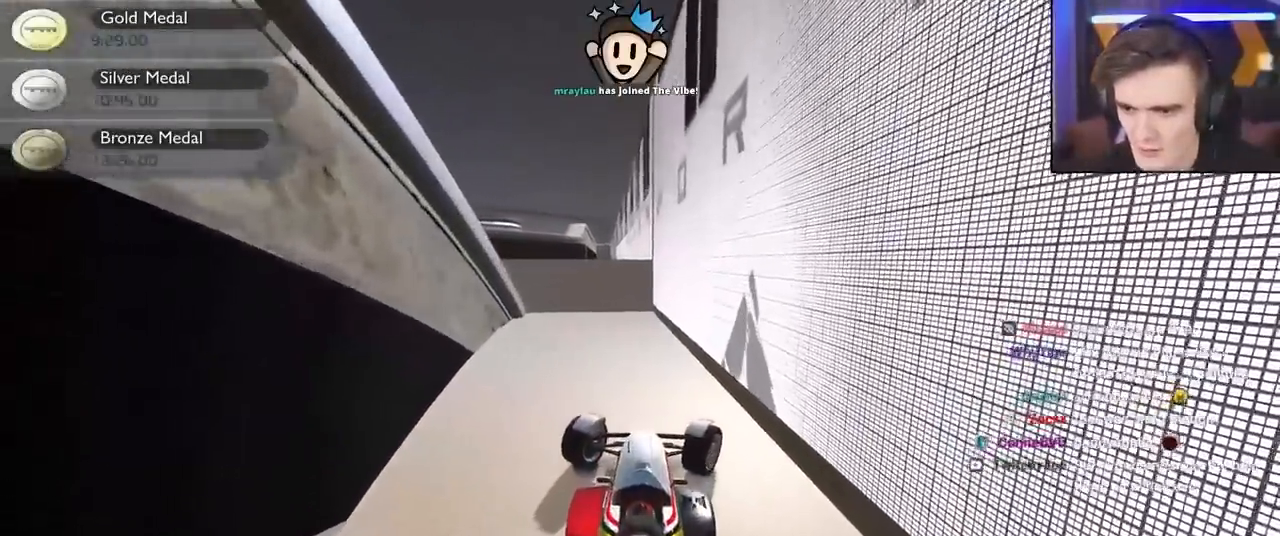
{"keys": ["down"], "events": [[450, "right", "up"]]}
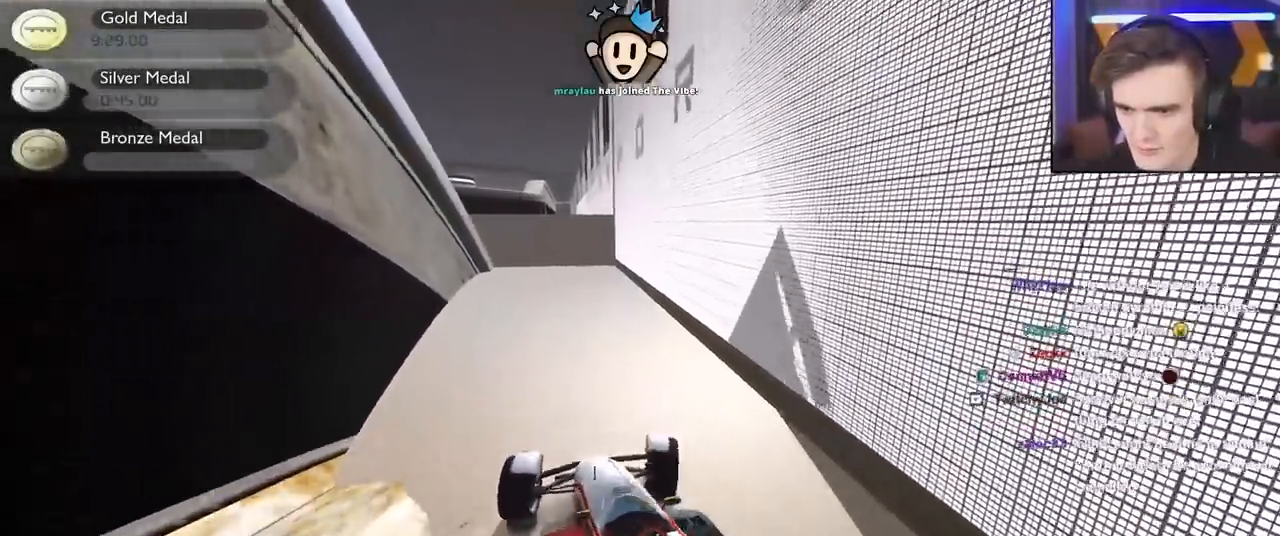
{"keys": [], "events": [[134, "left", "down"], [417, "down", "up"], [434, "left", "up"]]}
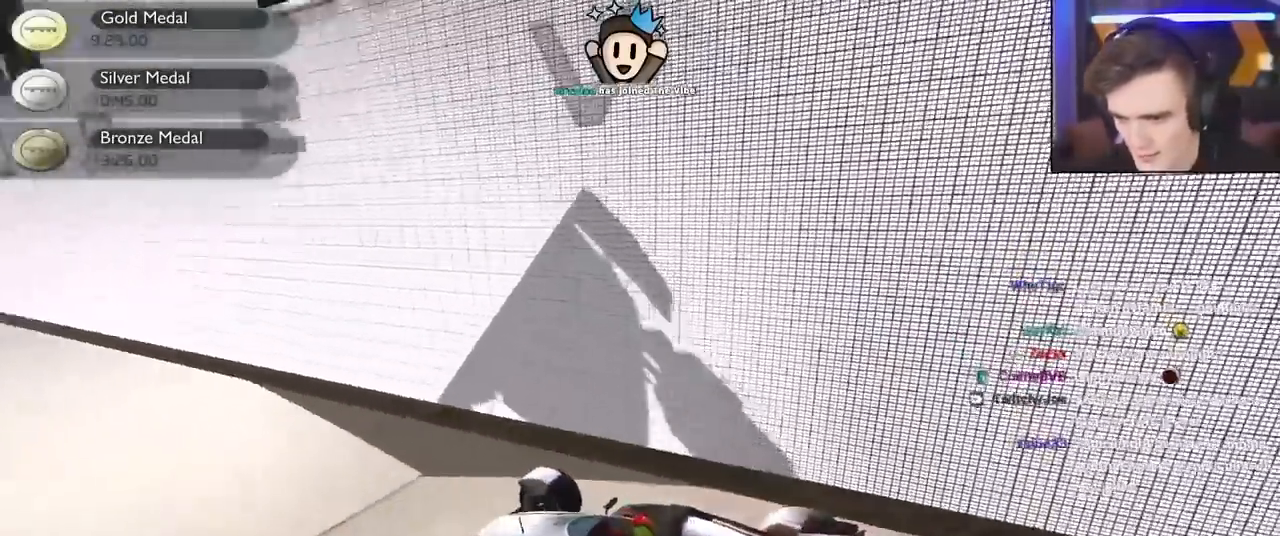
{"keys": ["left", "up"], "events": [[67, "up", "down"], [350, "left", "down"]]}
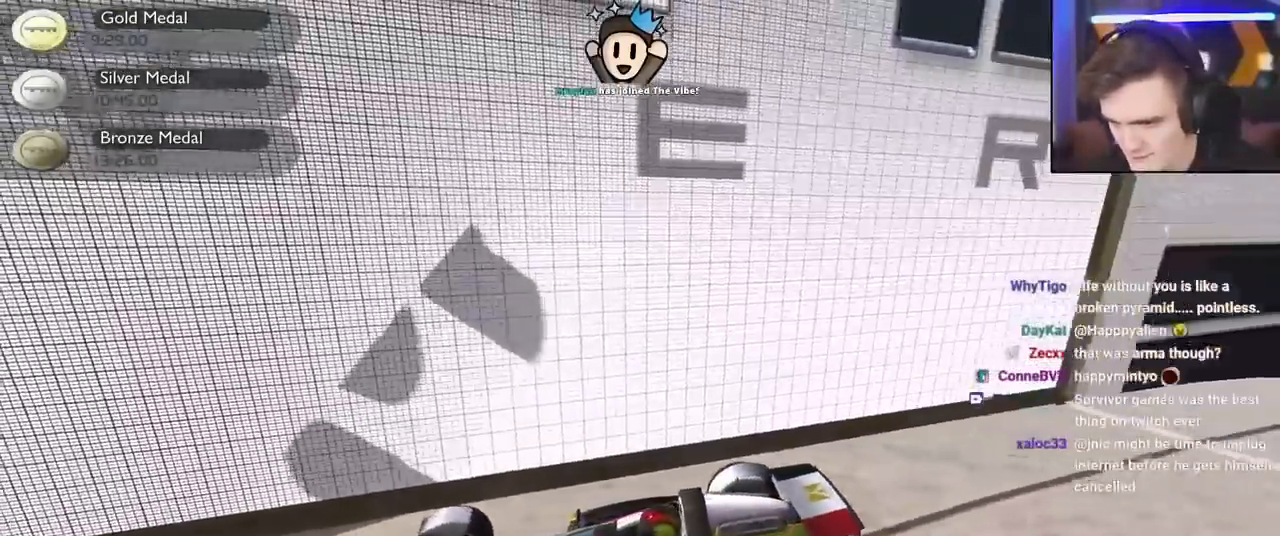
{"keys": ["down", "right"], "events": [[34, "left", "up"], [167, "up", "up"], [267, "down", "down"], [450, "right", "down"]]}
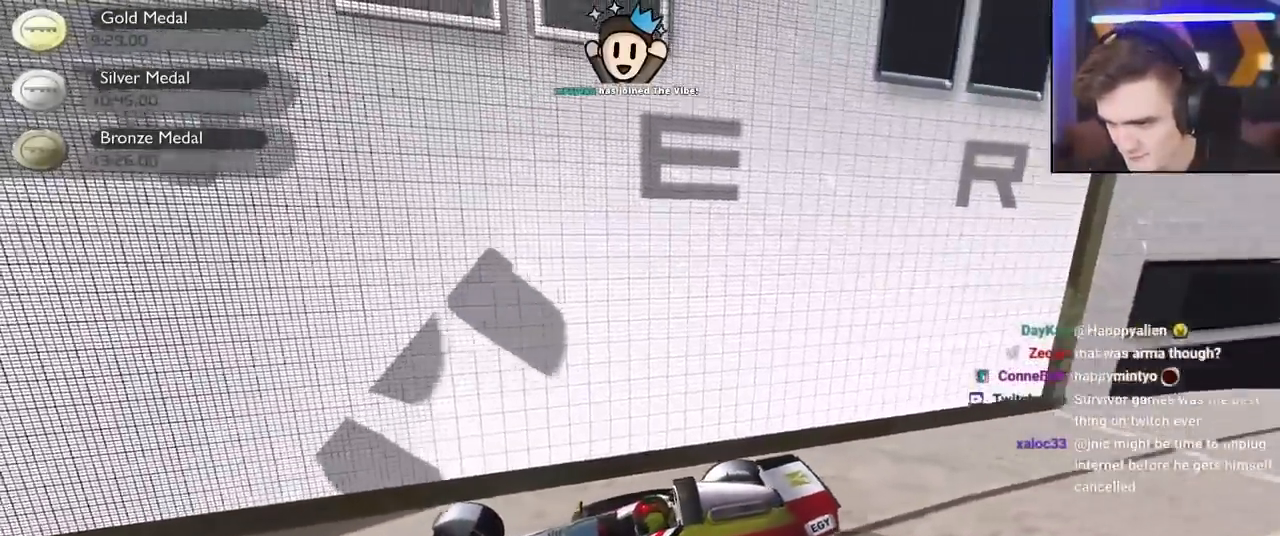
{"keys": ["down"], "events": [[234, "right", "up"]]}